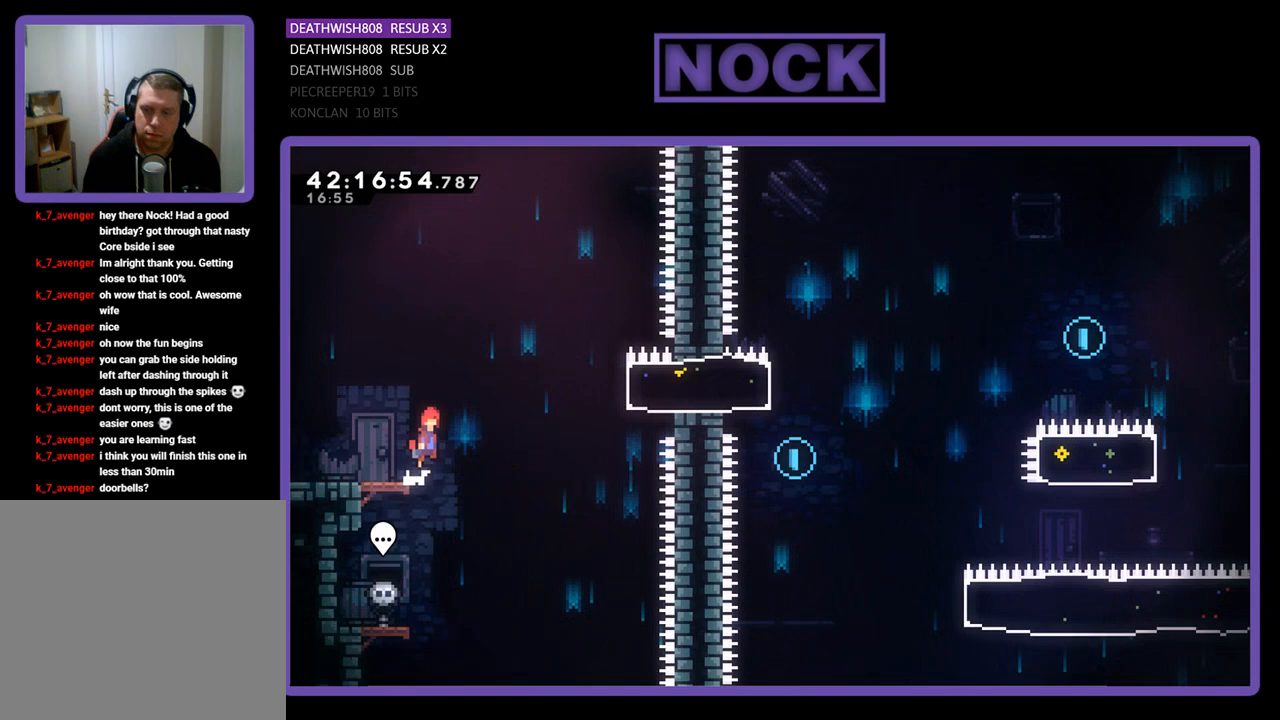
Gameplay with a controller (PlayStation layout); each line is a JSON object with the inputs held at the frame after it. "events" lists button and stick changes between this image and that frame as [ms after this image, input, new state], when the widget could be followed in between. Not read: right_stick.
{"buttons": ["CIRCLE", "R2", "DPAD_RIGHT"], "left_stick": "center", "events": [[333, "CROSS", "up"], [400, "CIRCLE", "down"]]}
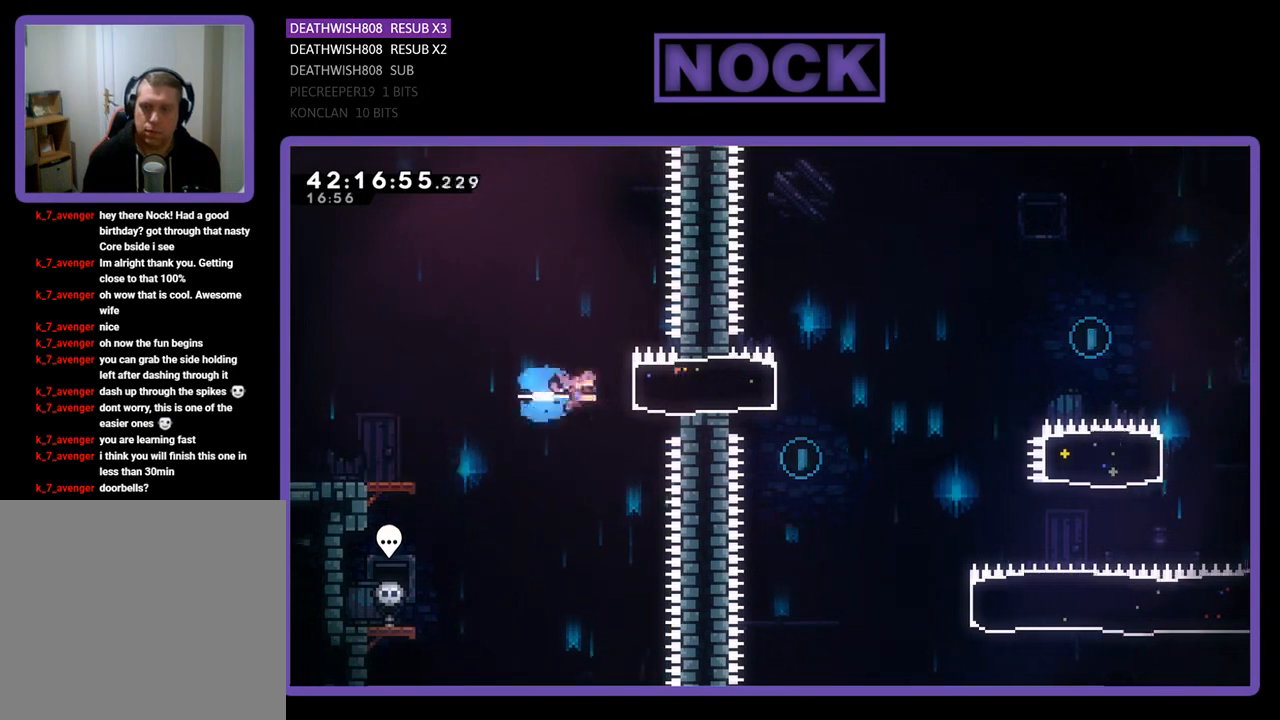
{"buttons": ["R2"], "left_stick": "center", "events": [[100, "CIRCLE", "up"], [100, "DPAD_RIGHT", "up"], [167, "DPAD_LEFT", "down"], [433, "DPAD_LEFT", "up"]]}
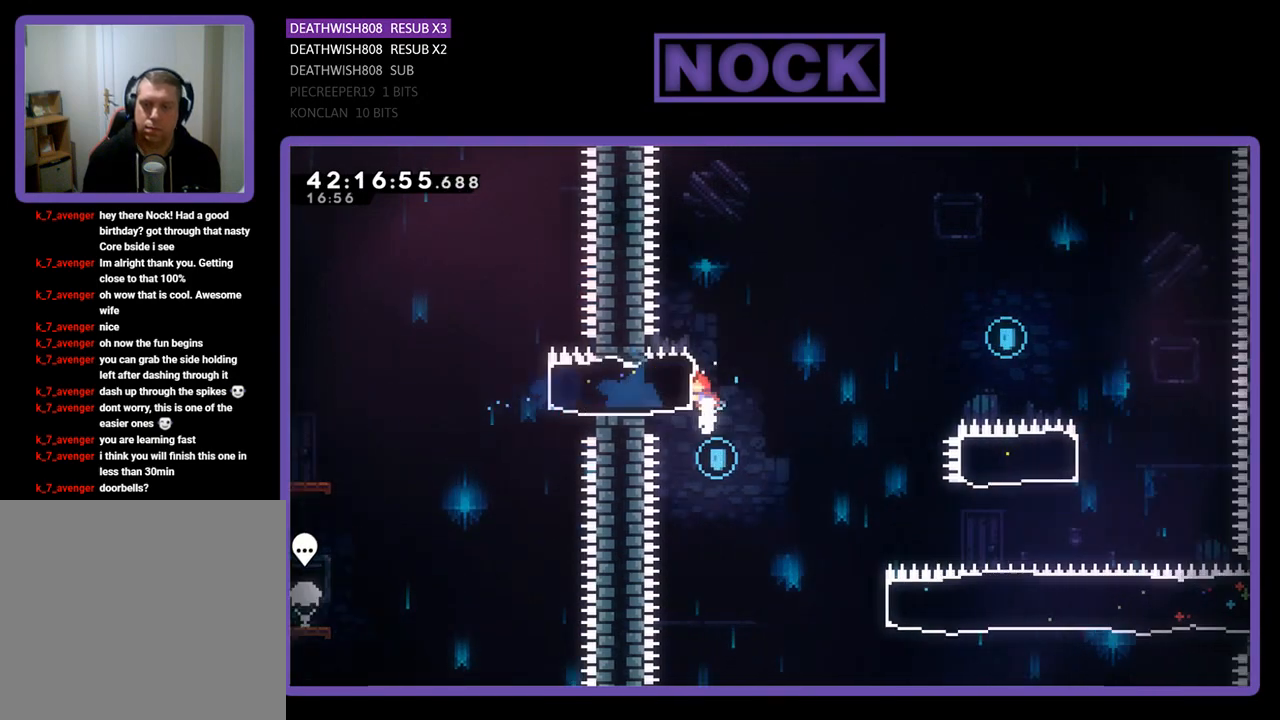
{"buttons": ["R2", "DPAD_RIGHT"], "left_stick": "center", "events": [[67, "R2", "up"], [100, "DPAD_RIGHT", "down"], [333, "R2", "down"]]}
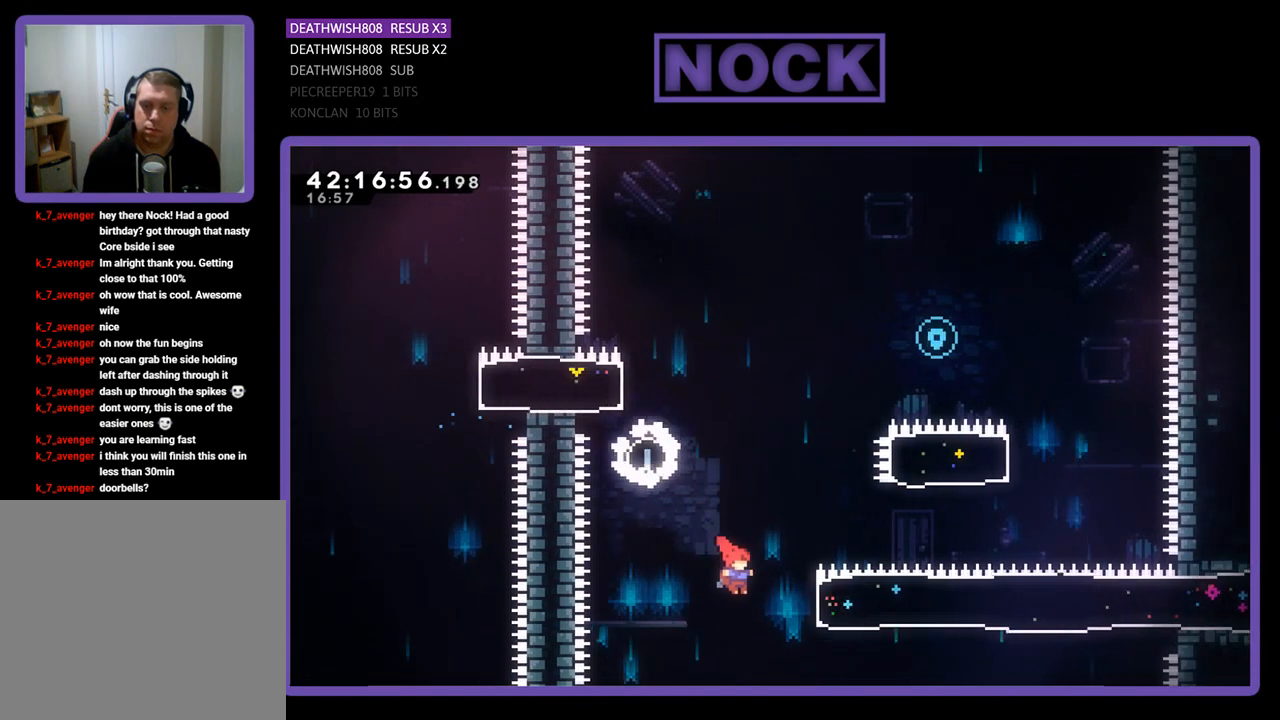
{"buttons": ["R2", "DPAD_UP", "DPAD_RIGHT"], "left_stick": "center", "events": [[167, "DPAD_UP", "down"], [233, "CIRCLE", "down"], [500, "CIRCLE", "up"]]}
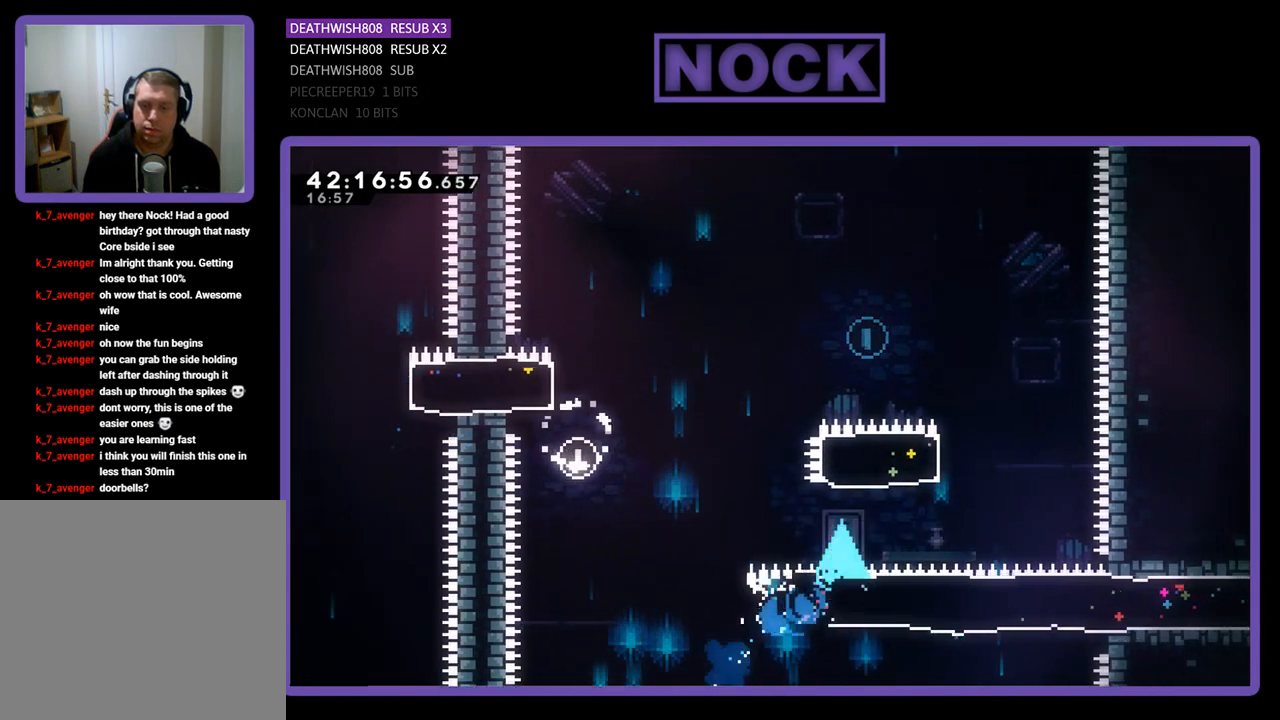
{"buttons": ["CIRCLE", "R2", "DPAD_UP", "DPAD_LEFT"], "left_stick": "center", "events": [[200, "CIRCLE", "down"], [233, "DPAD_RIGHT", "up"], [400, "DPAD_LEFT", "down"]]}
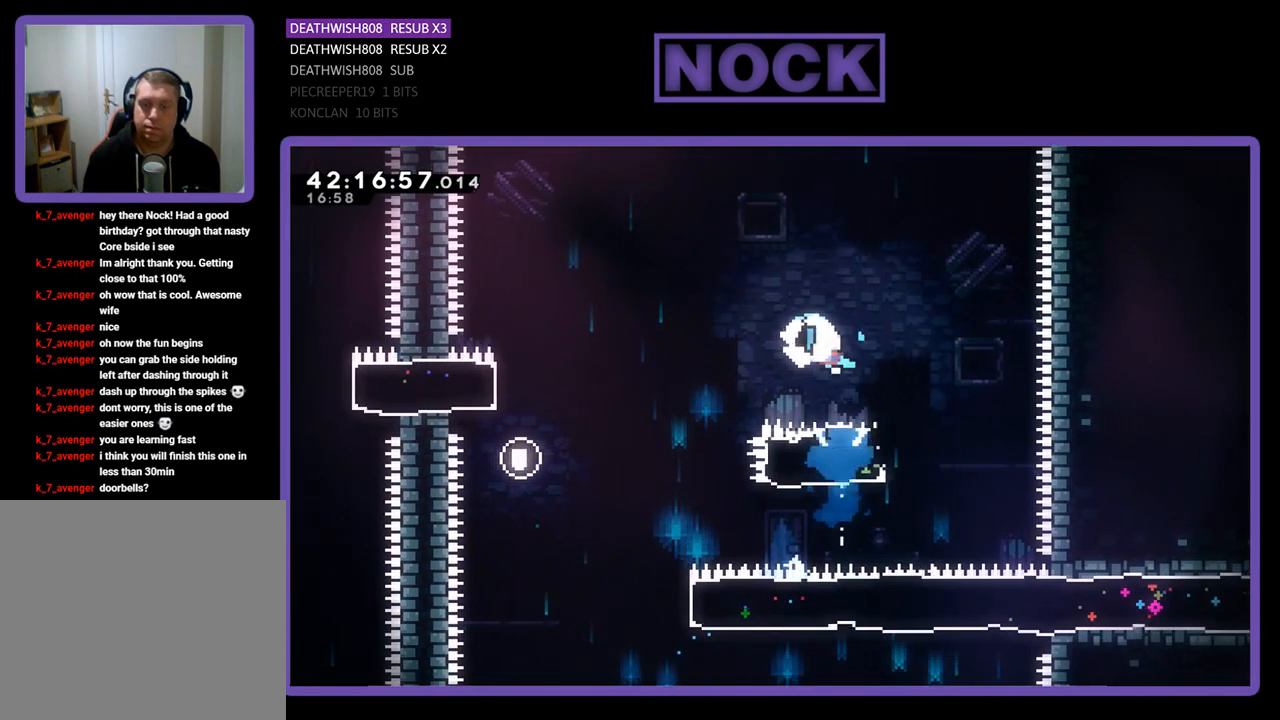
{"buttons": ["R2", "DPAD_UP", "DPAD_LEFT"], "left_stick": "center", "events": [[100, "CIRCLE", "up"]]}
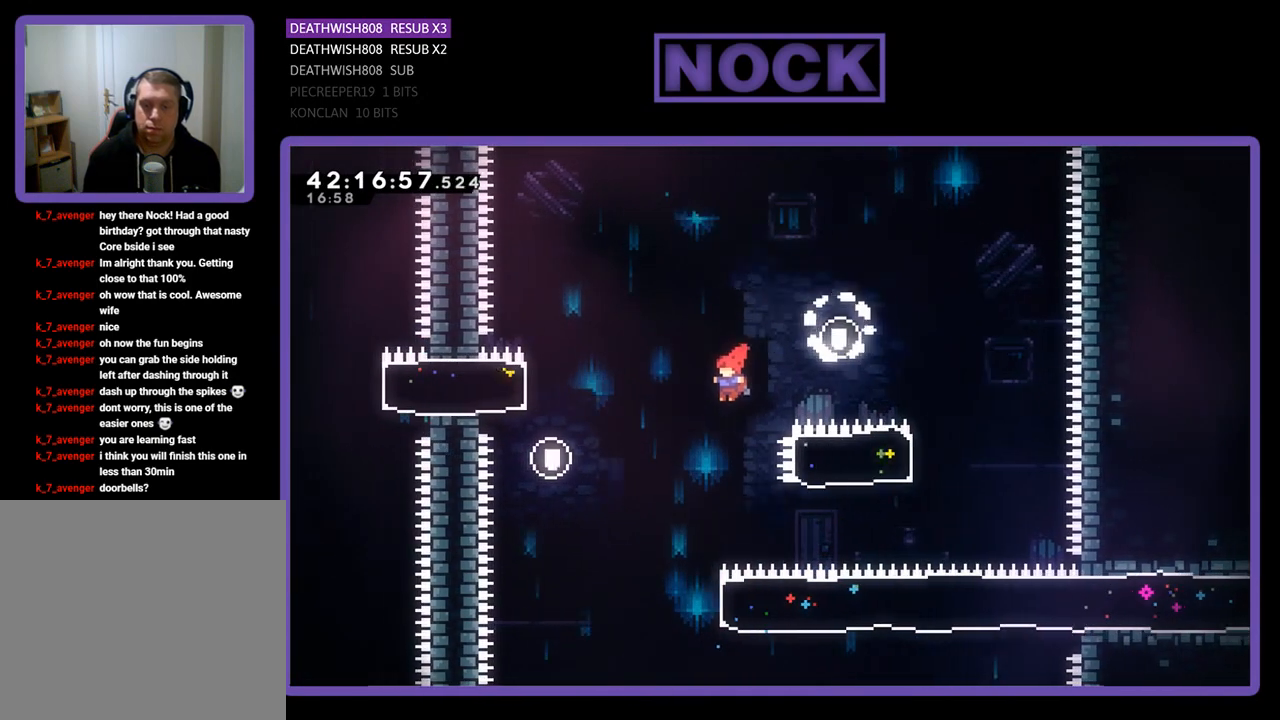
{"buttons": ["R2", "DPAD_RIGHT"], "left_stick": "center", "events": [[167, "DPAD_UP", "up"], [200, "DPAD_LEFT", "up"], [400, "DPAD_RIGHT", "down"]]}
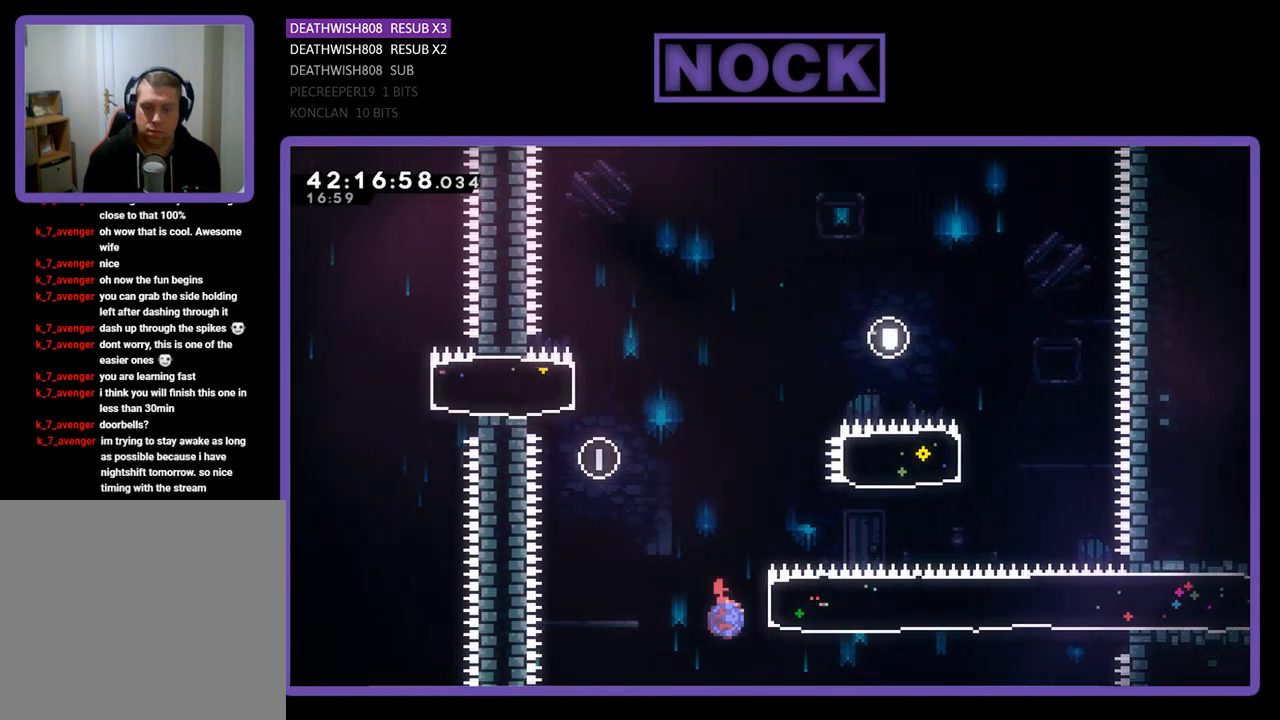
{"buttons": ["R2", "DPAD_RIGHT"], "left_stick": "center", "events": [[33, "CIRCLE", "down"], [233, "CIRCLE", "up"]]}
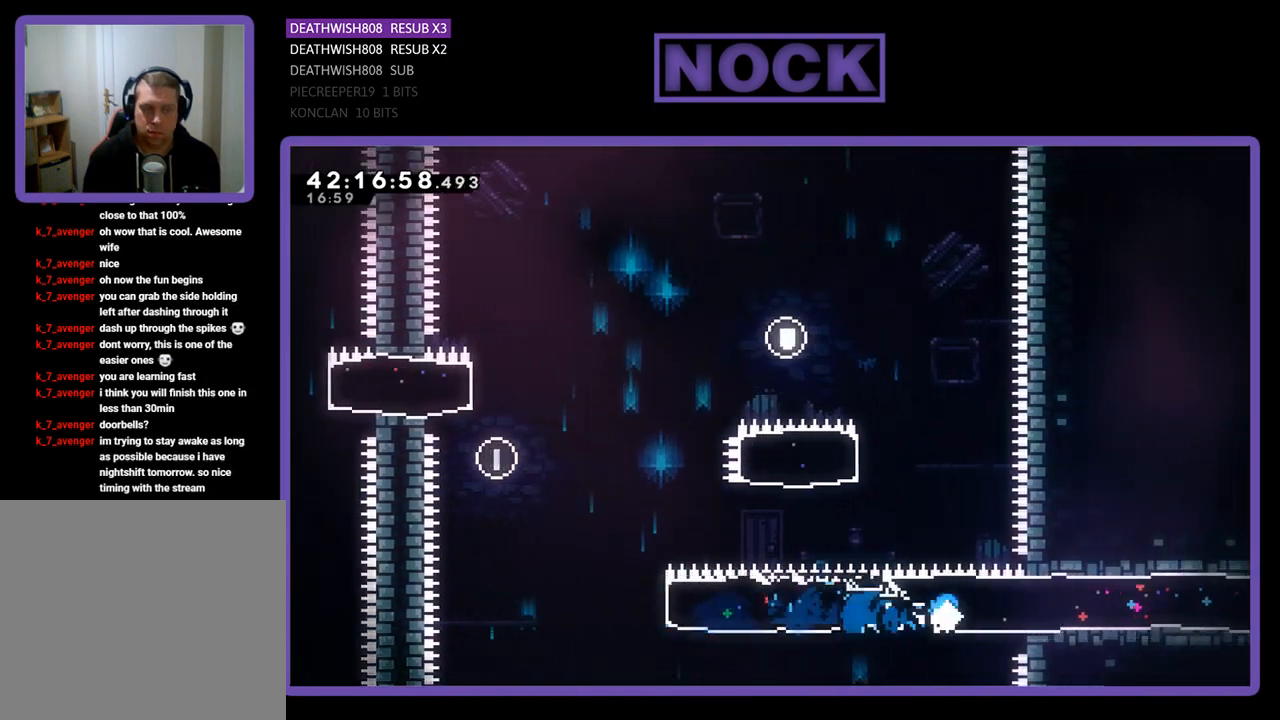
{"buttons": ["R2", "DPAD_RIGHT"], "left_stick": "center", "events": []}
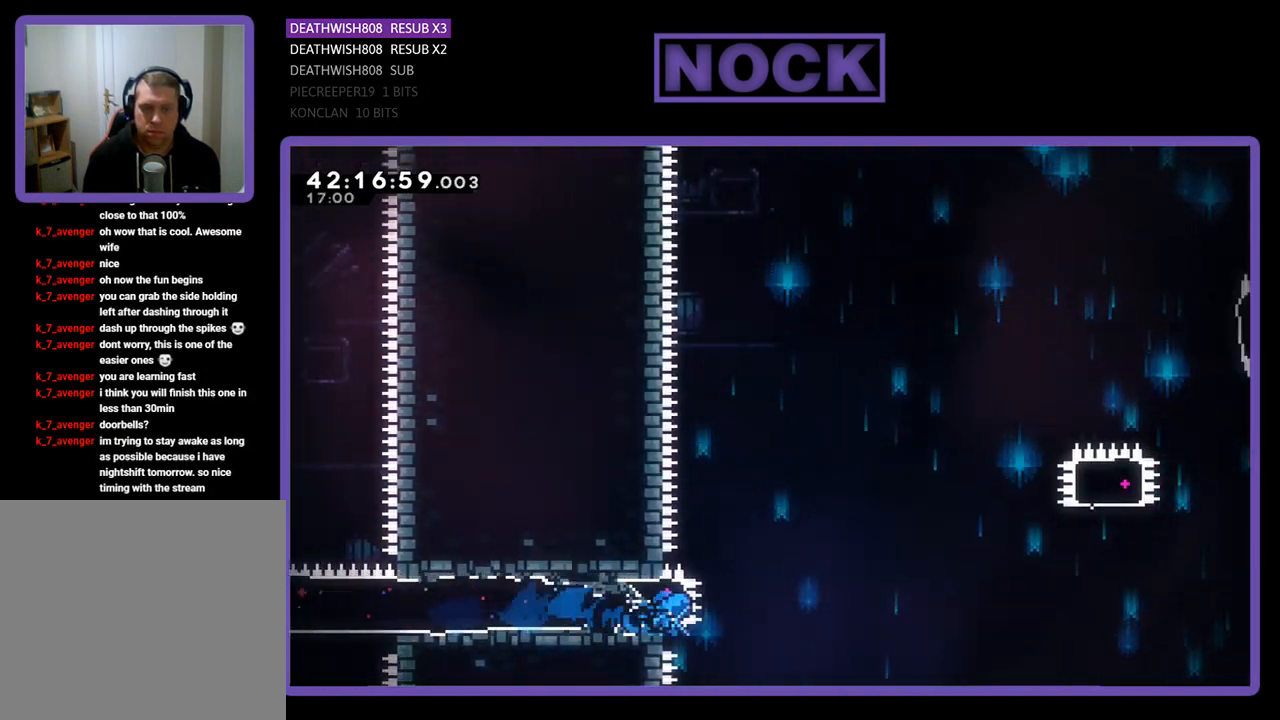
{"buttons": ["CROSS", "R2", "DPAD_RIGHT"], "left_stick": "center", "events": [[67, "CROSS", "down"]]}
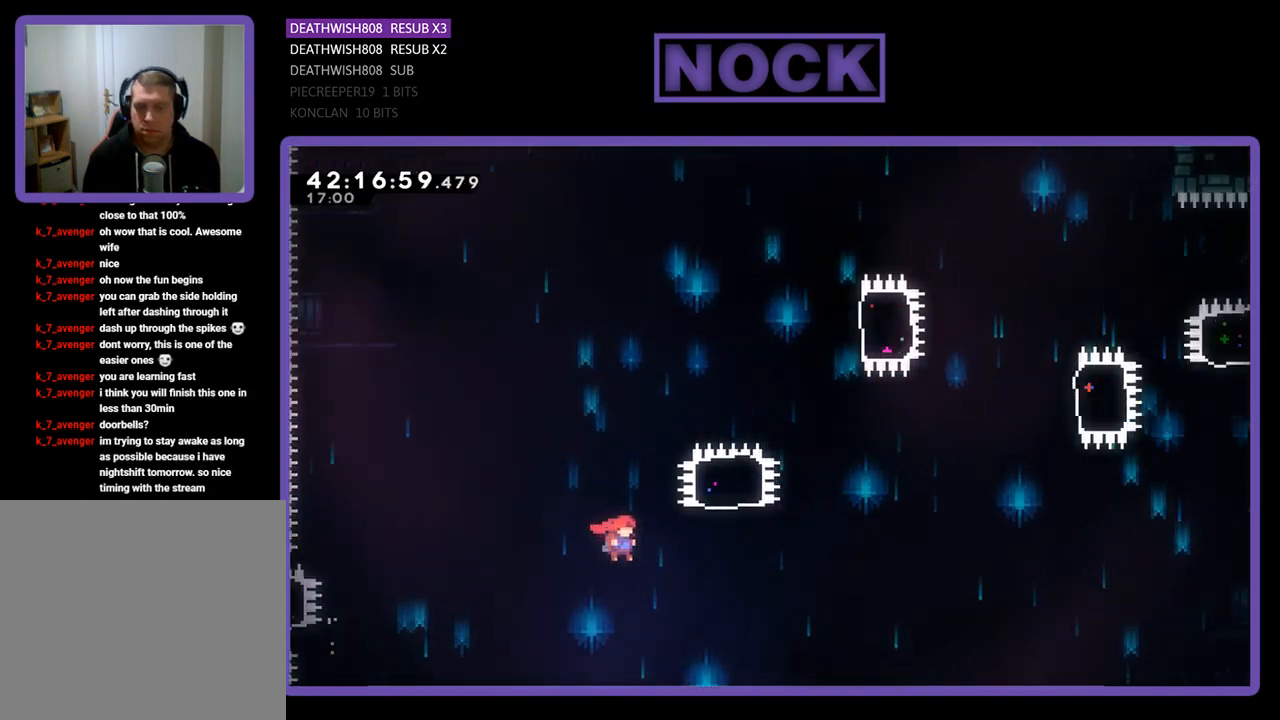
{"buttons": ["CIRCLE", "R2", "DPAD_UP"], "left_stick": "center", "events": [[133, "CROSS", "up"], [167, "DPAD_UP", "down"], [233, "CIRCLE", "down"], [233, "DPAD_RIGHT", "up"]]}
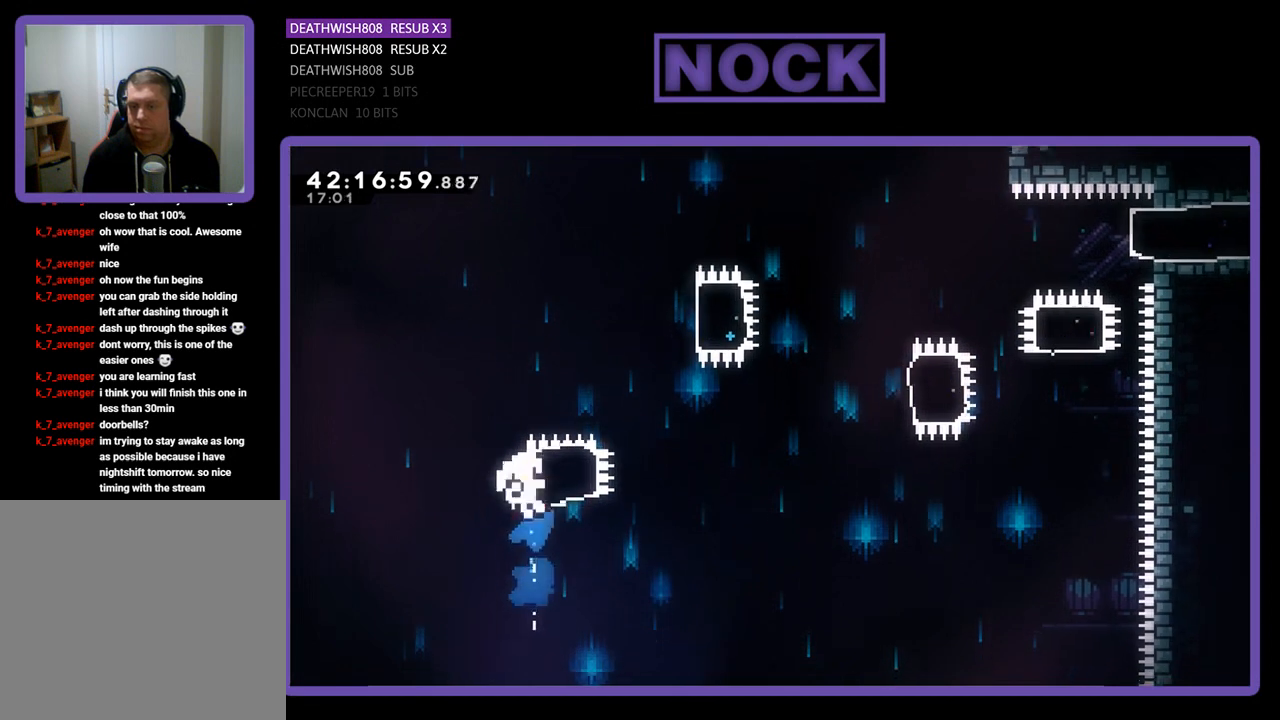
{"buttons": ["DPAD_RIGHT"], "left_stick": "center", "events": [[133, "CIRCLE", "up"], [133, "DPAD_RIGHT", "down"], [267, "DPAD_UP", "up"], [500, "R2", "up"]]}
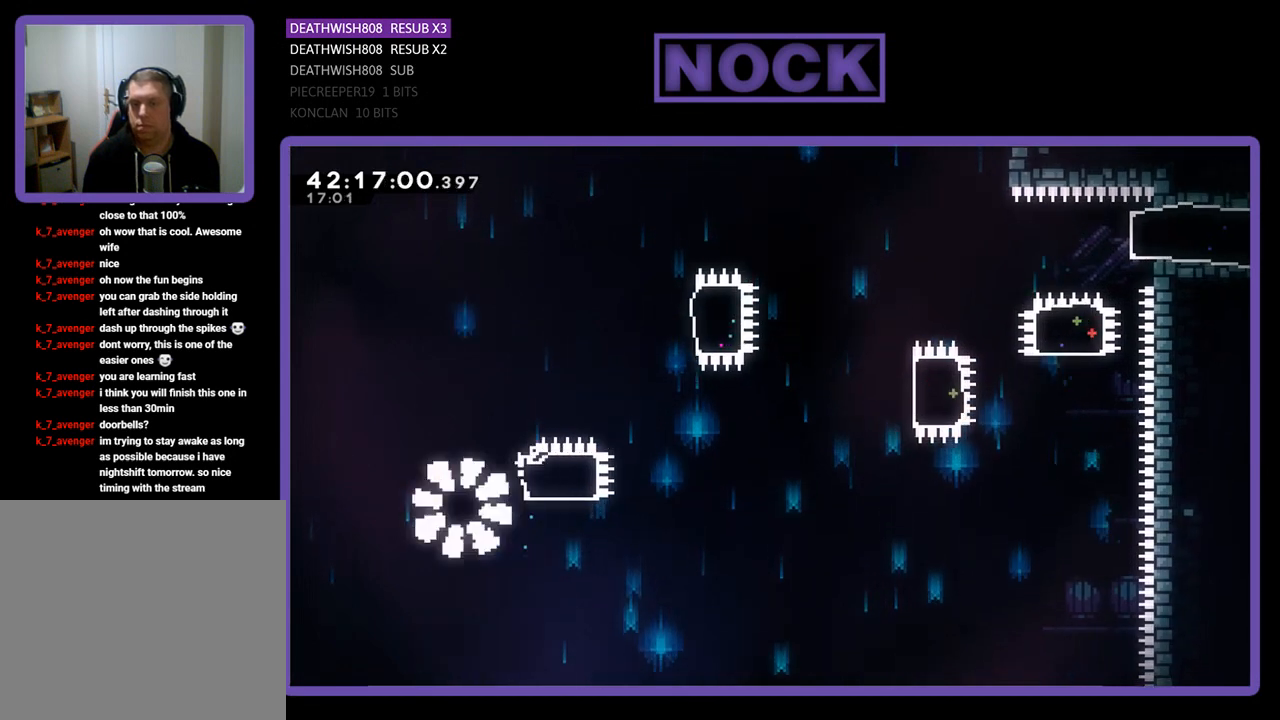
{"buttons": [], "left_stick": "center", "events": [[33, "DPAD_RIGHT", "up"]]}
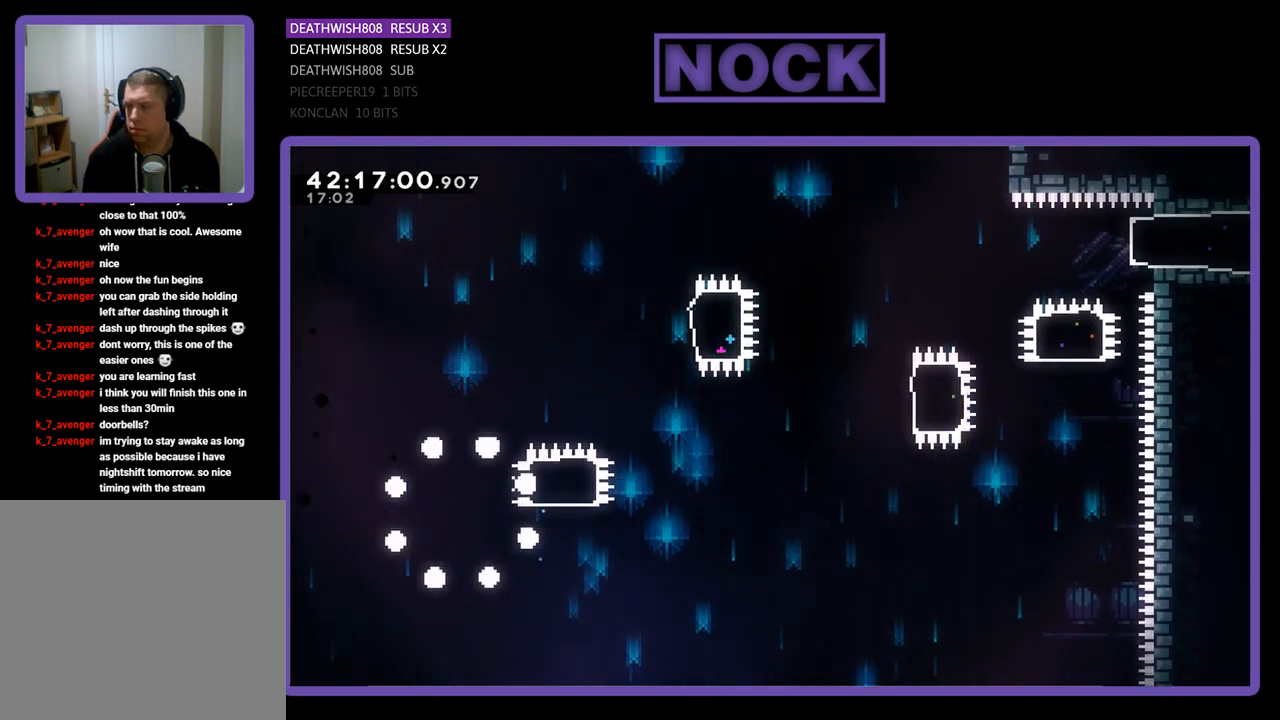
{"buttons": [], "left_stick": "center", "events": []}
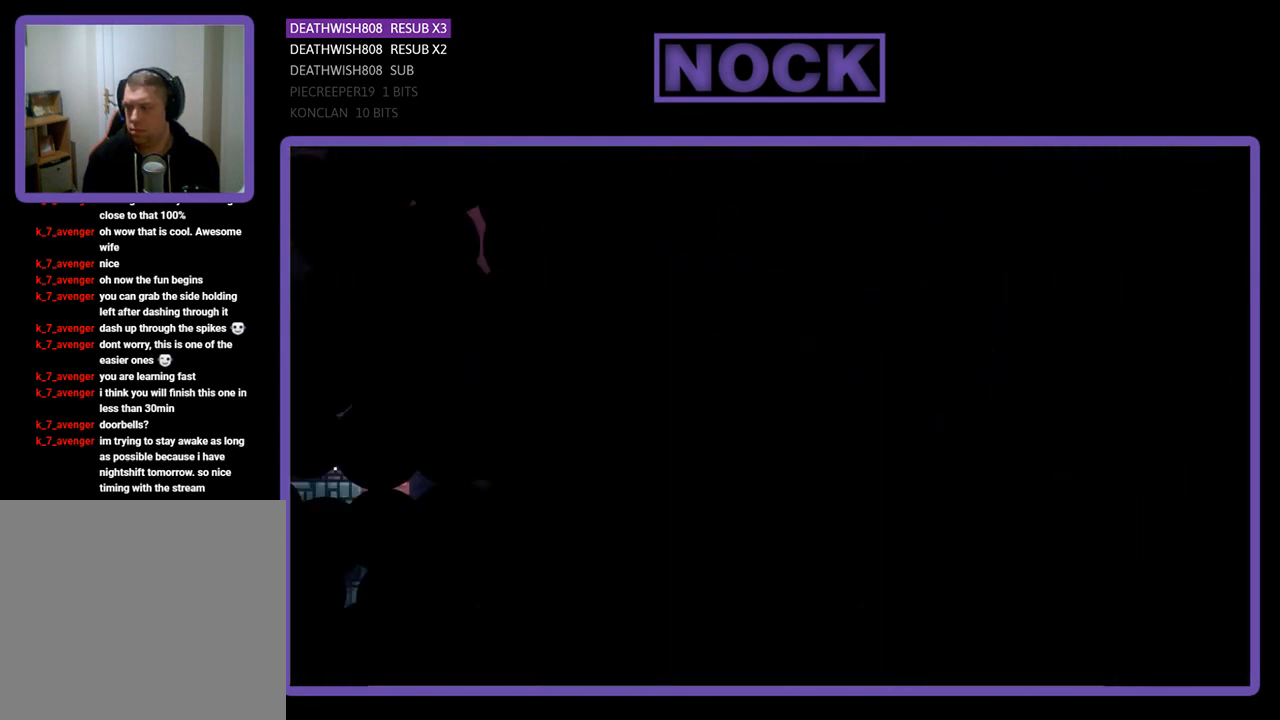
{"buttons": [], "left_stick": "center", "events": []}
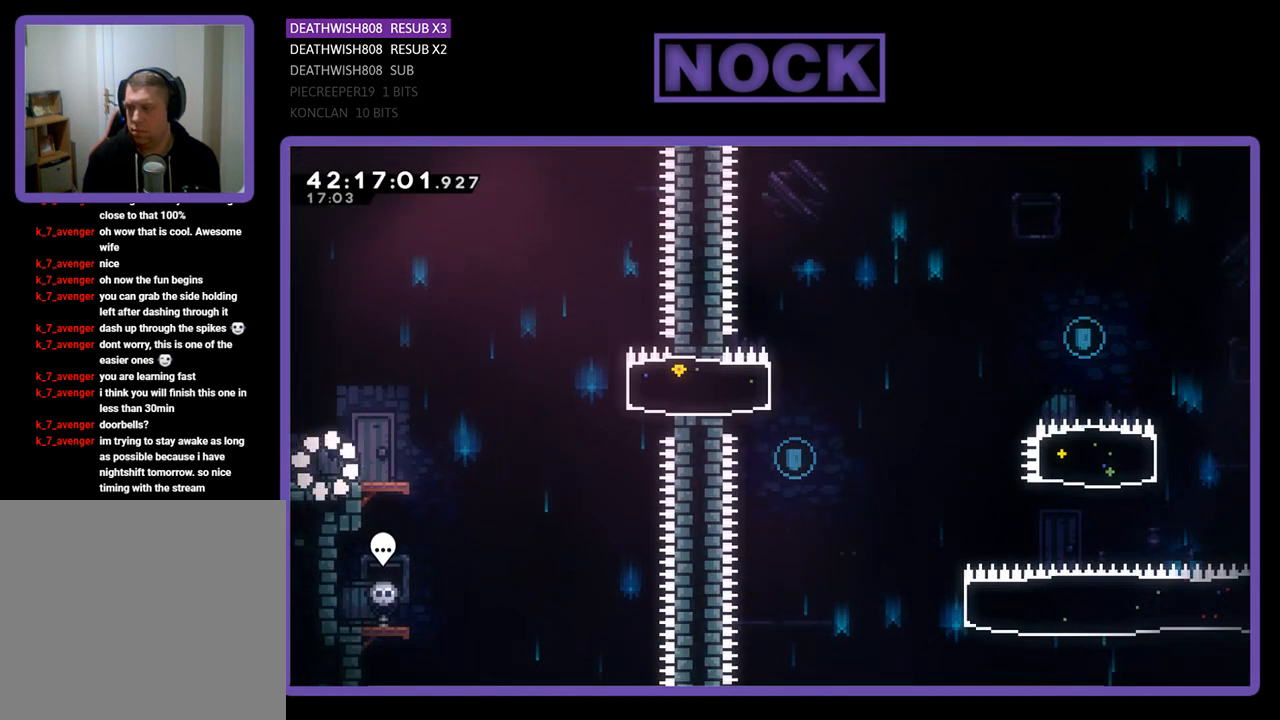
{"buttons": [], "left_stick": "center", "events": []}
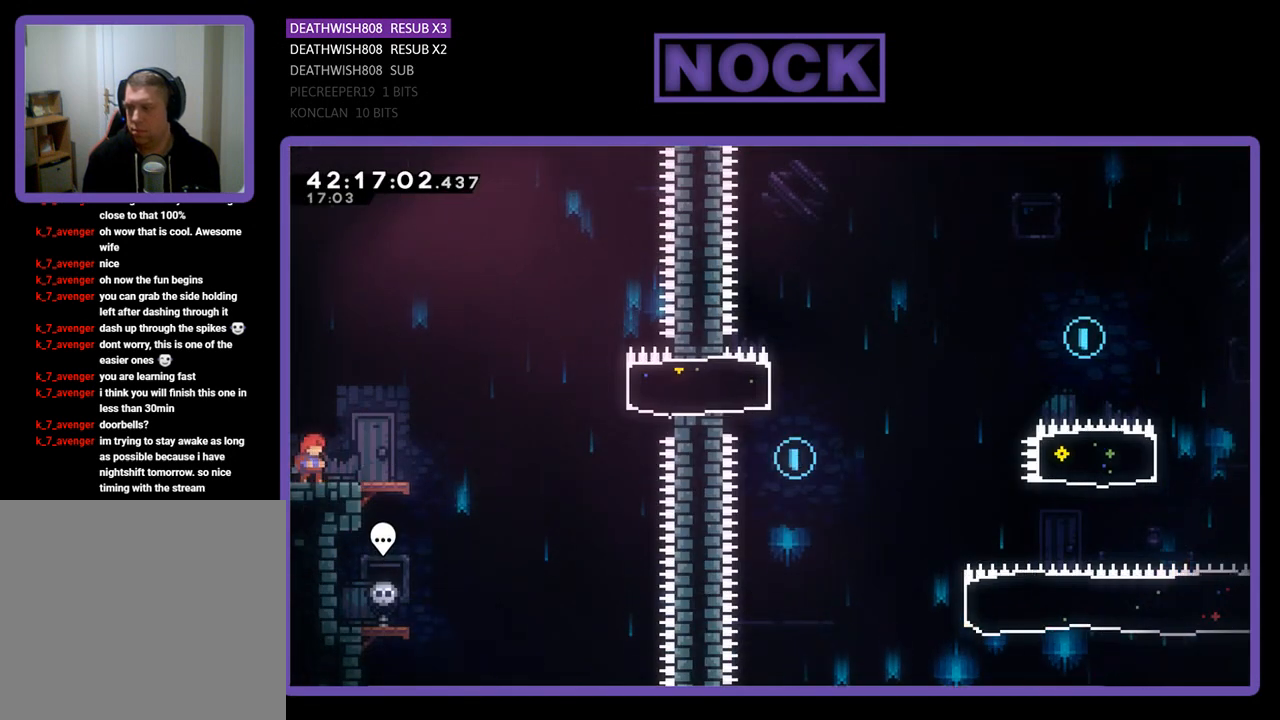
{"buttons": [], "left_stick": "center", "events": []}
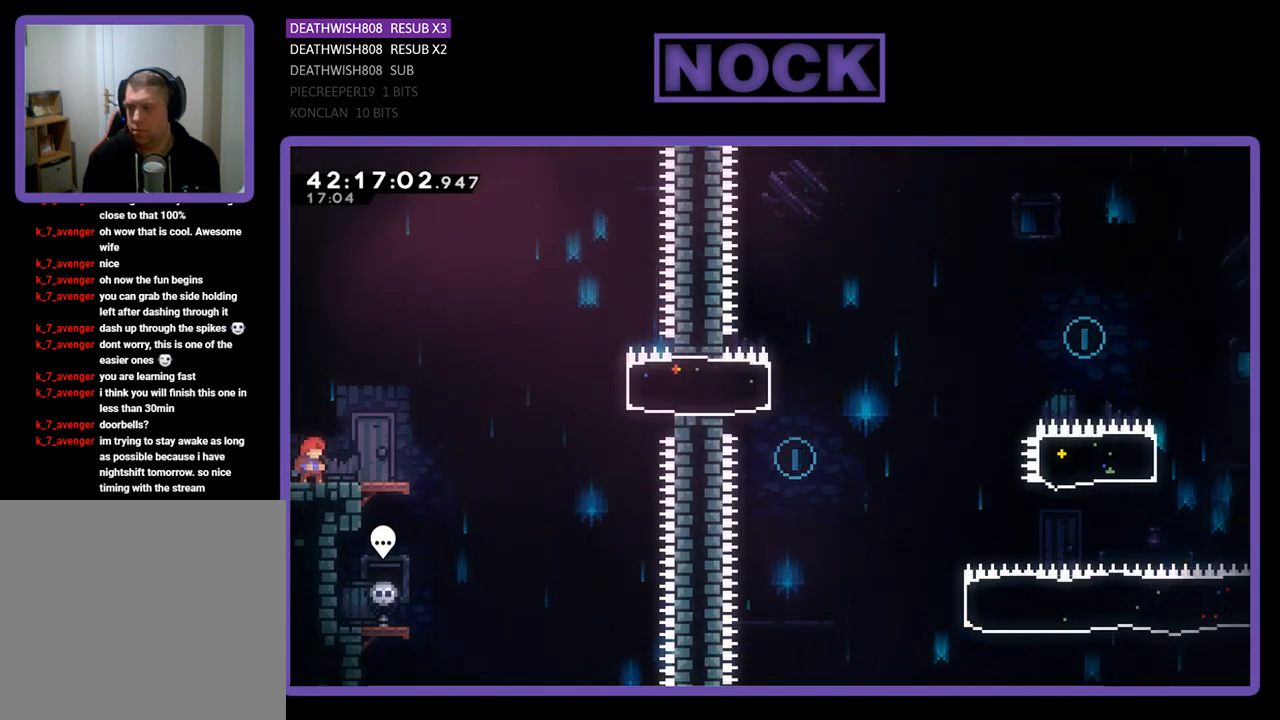
{"buttons": [], "left_stick": "center", "events": []}
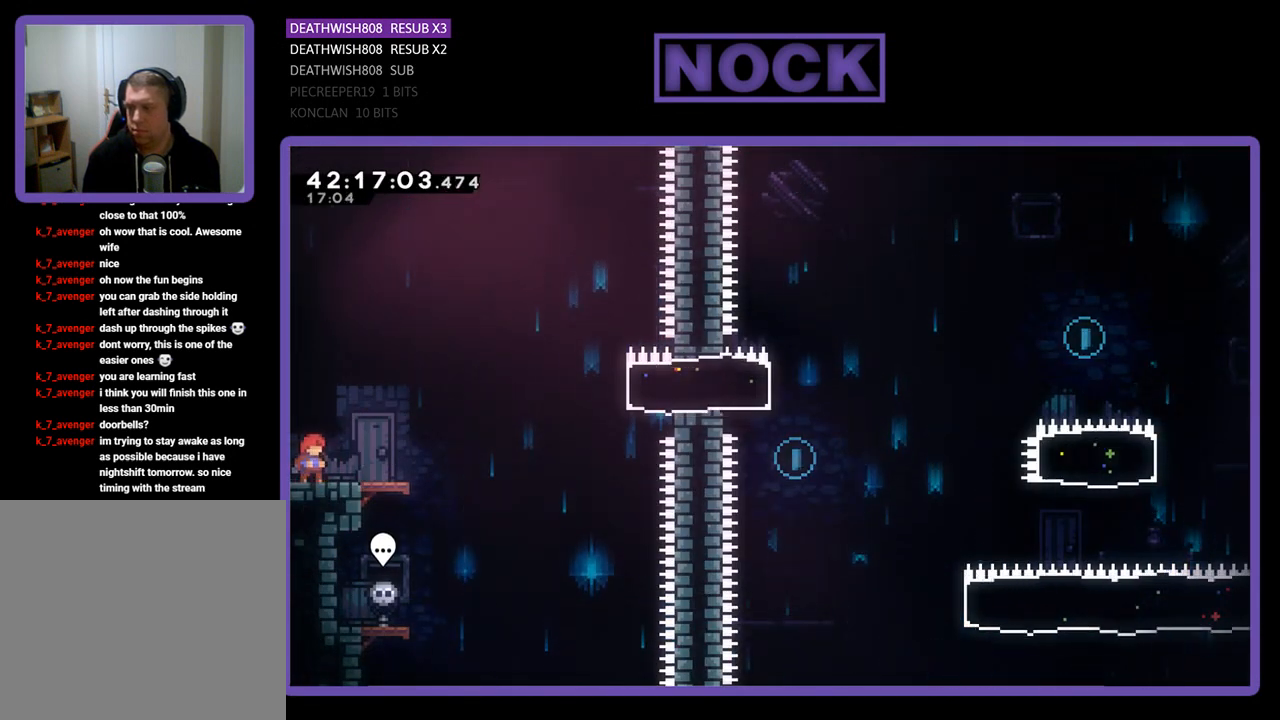
{"buttons": [], "left_stick": "center", "events": []}
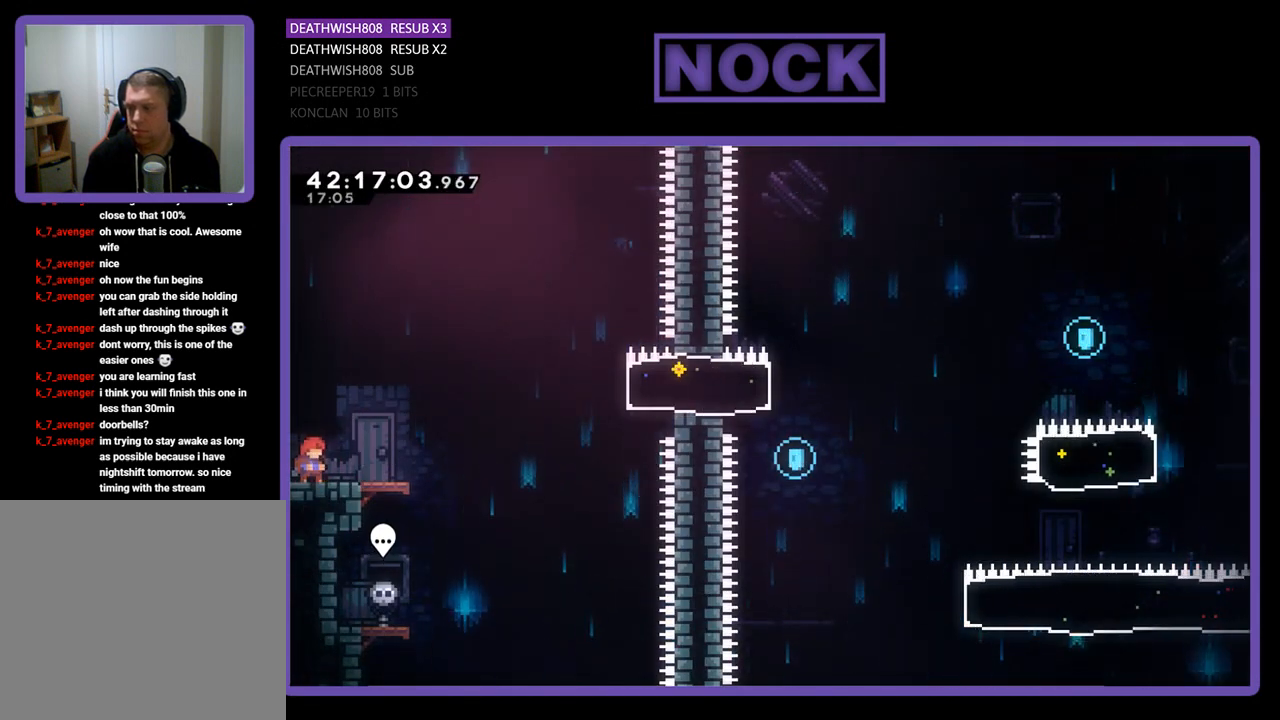
{"buttons": [], "left_stick": "center", "events": []}
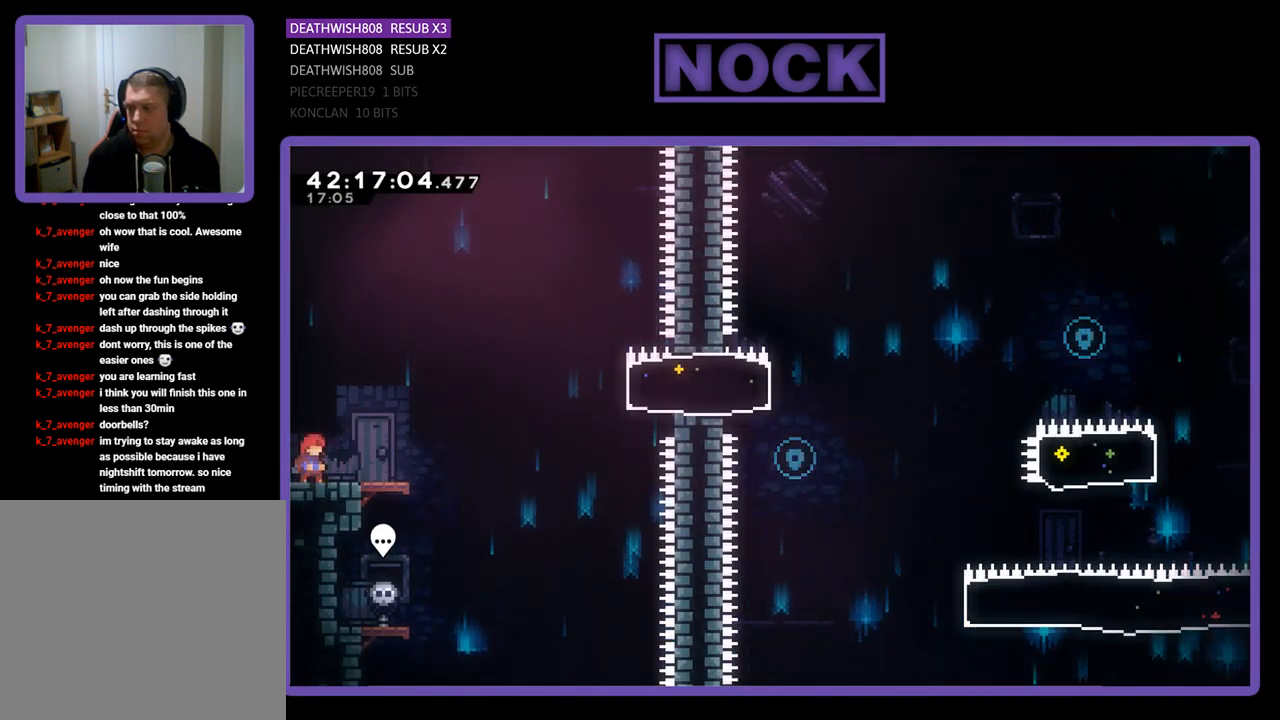
{"buttons": [], "left_stick": "center", "events": []}
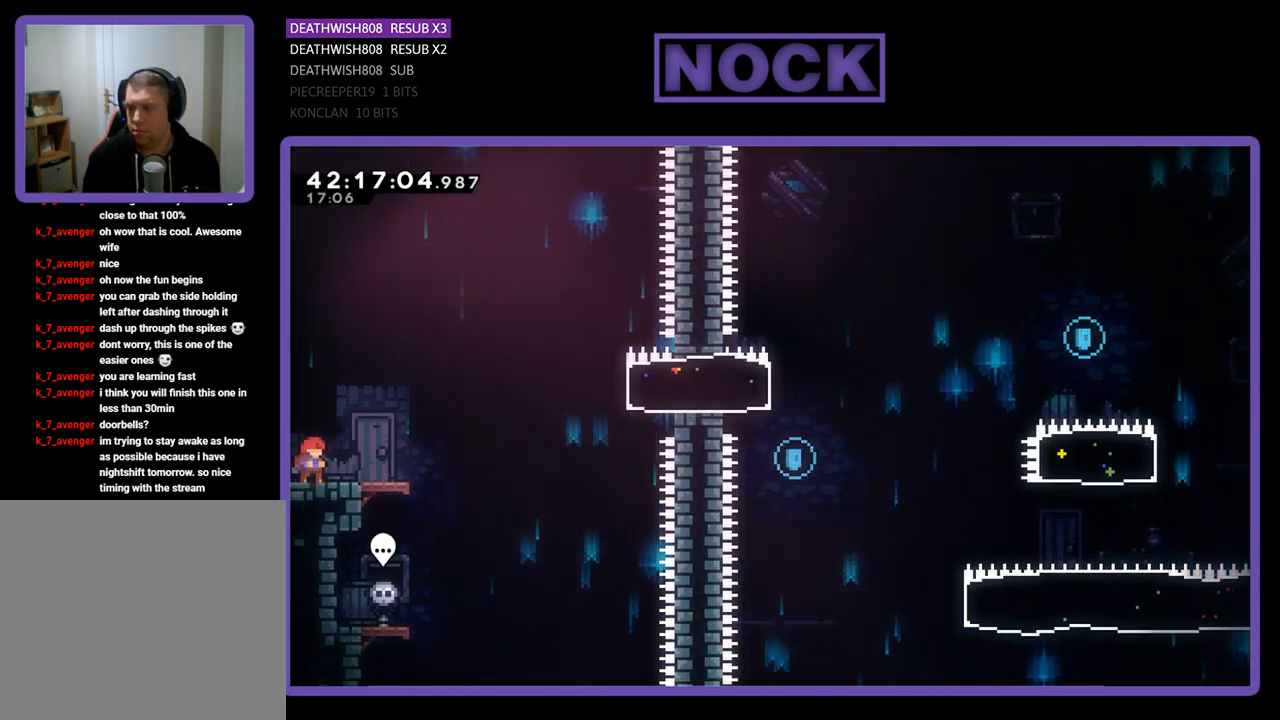
{"buttons": ["R2", "DPAD_RIGHT"], "left_stick": "center", "events": [[267, "R2", "down"], [300, "DPAD_RIGHT", "down"]]}
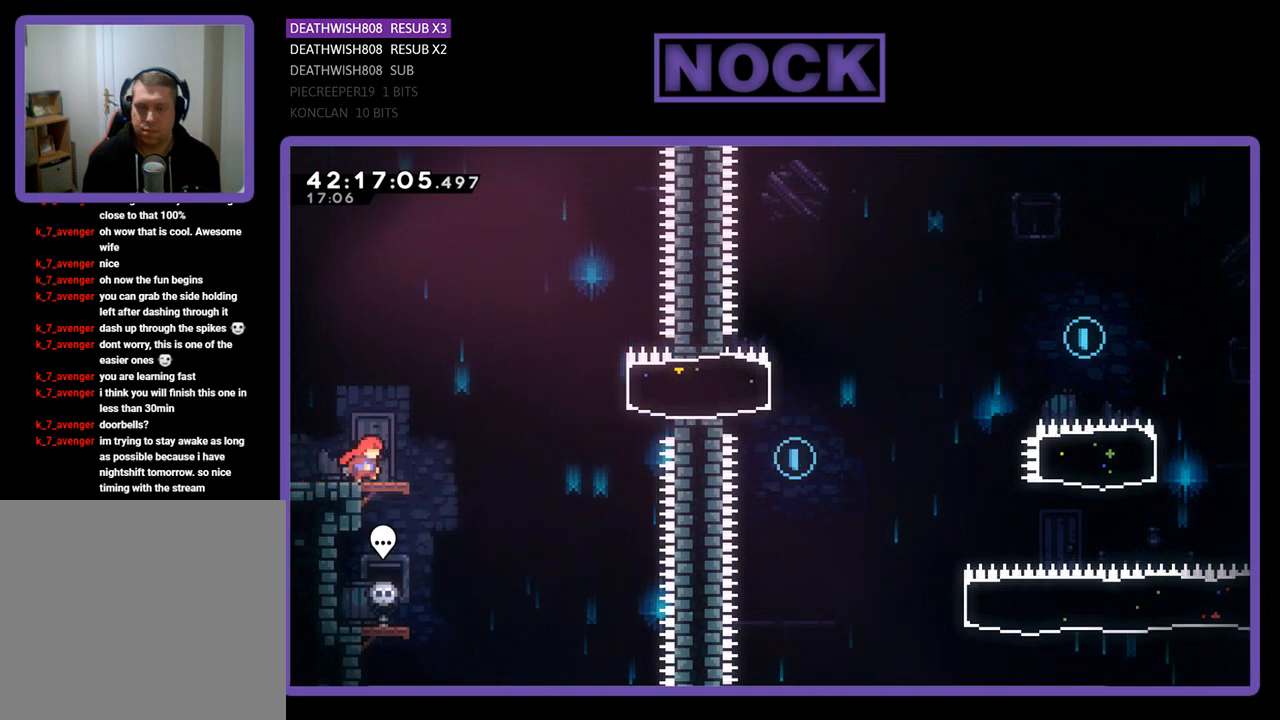
{"buttons": ["CROSS", "R2", "DPAD_RIGHT"], "left_stick": "center", "events": [[233, "CROSS", "down"]]}
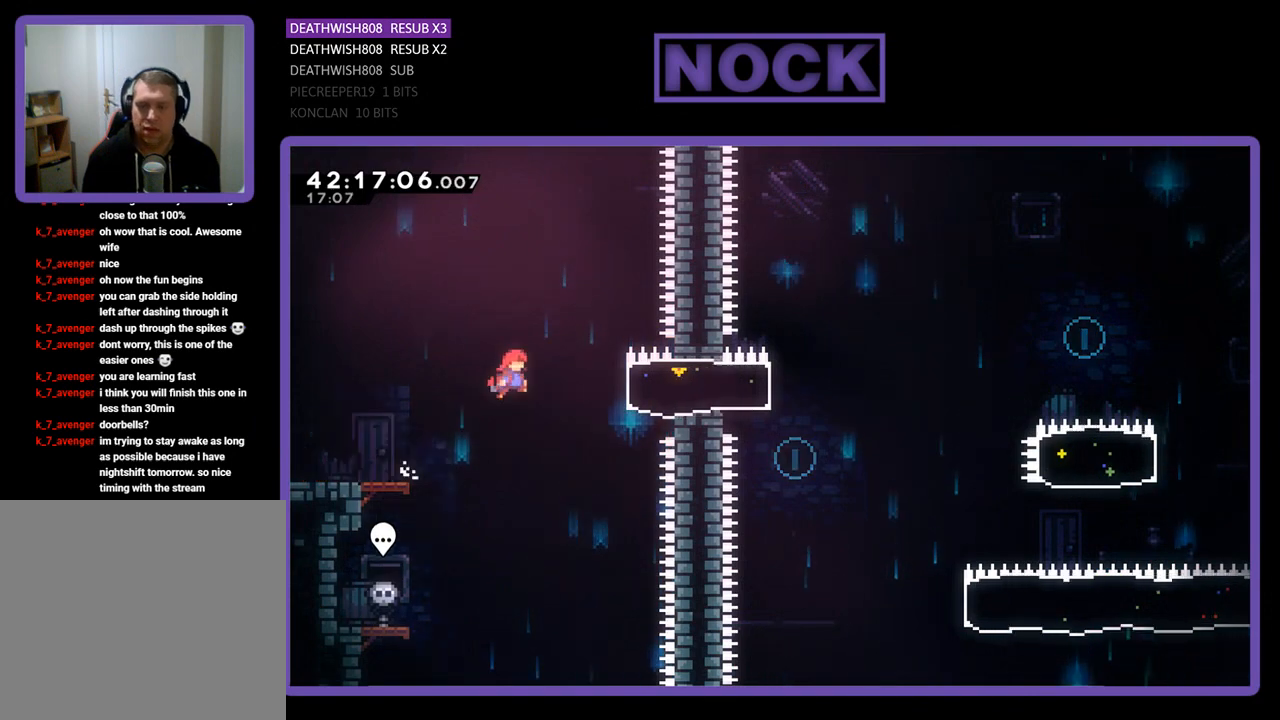
{"buttons": ["R2", "DPAD_LEFT"], "left_stick": "center", "events": [[33, "CROSS", "up"], [100, "CIRCLE", "down"], [300, "CIRCLE", "up"], [367, "DPAD_RIGHT", "up"], [433, "DPAD_LEFT", "down"]]}
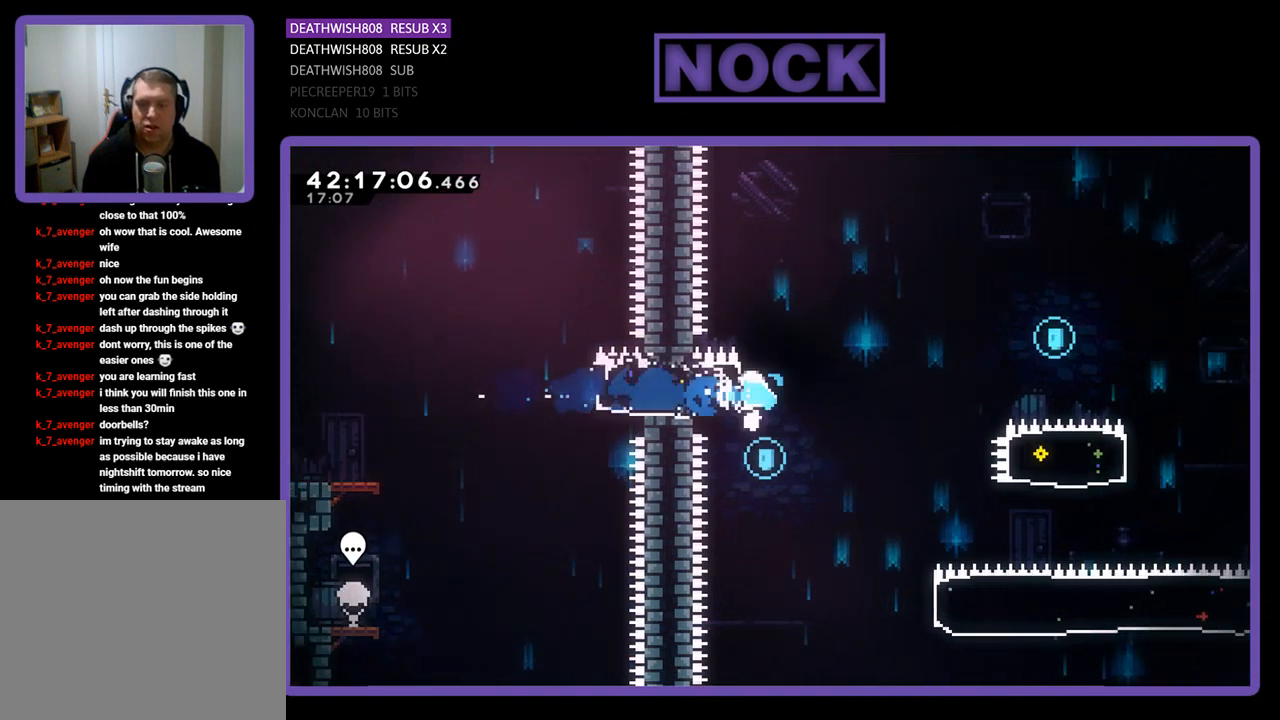
{"buttons": ["DPAD_RIGHT"], "left_stick": "center", "events": [[200, "DPAD_LEFT", "up"], [367, "DPAD_RIGHT", "down"], [367, "R2", "up"]]}
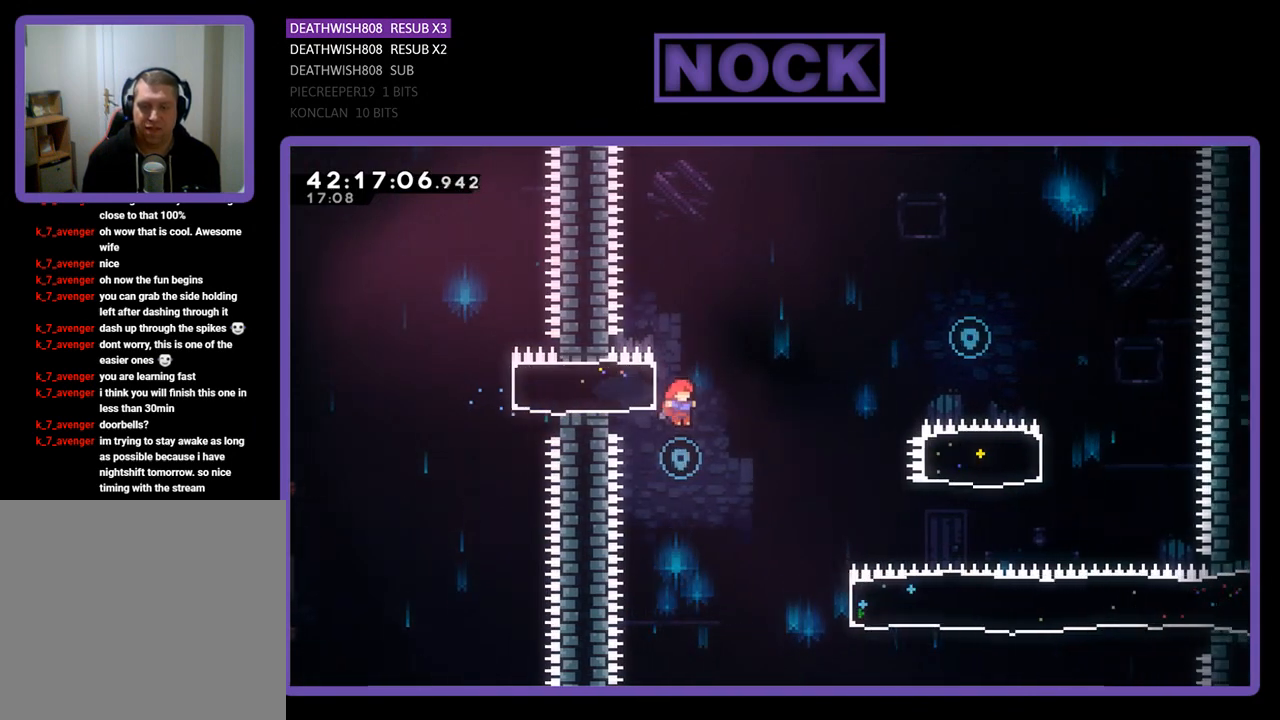
{"buttons": ["R2", "DPAD_RIGHT"], "left_stick": "center", "events": [[133, "R2", "down"]]}
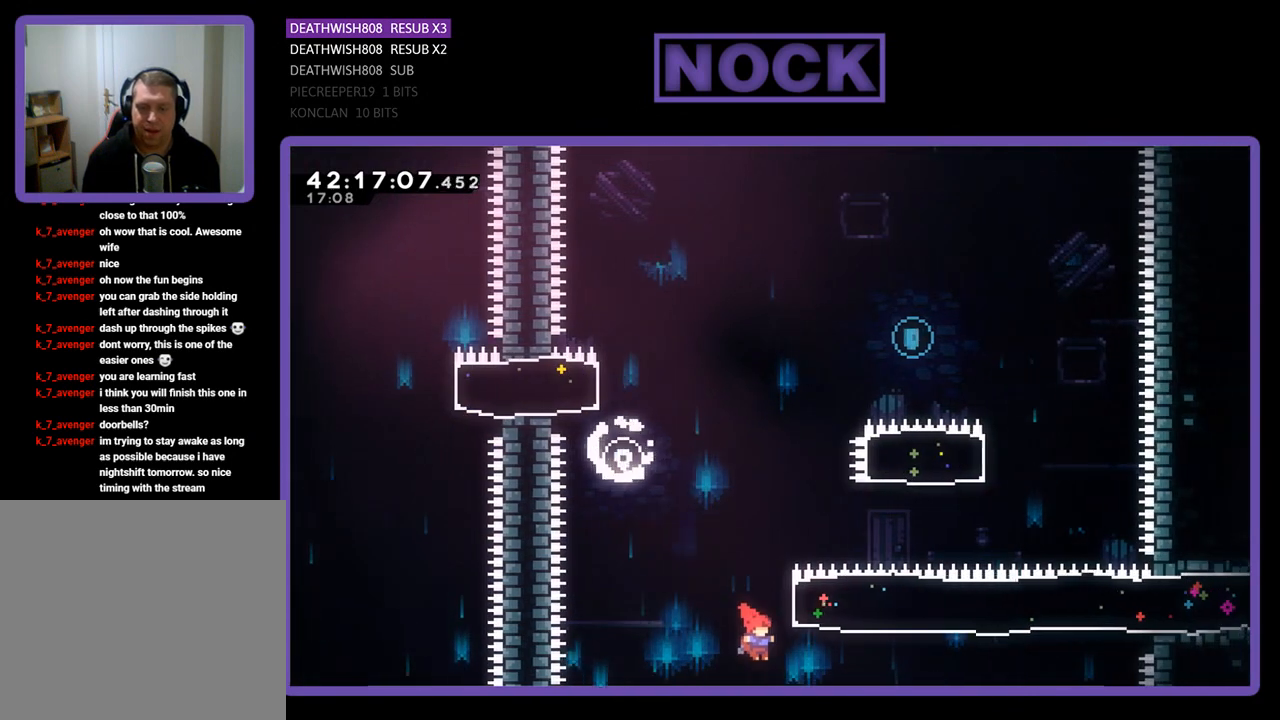
{"buttons": ["R2", "DPAD_UP"], "left_stick": "center", "events": [[33, "DPAD_UP", "down"], [100, "CIRCLE", "down"], [367, "DPAD_RIGHT", "up"], [467, "CIRCLE", "up"]]}
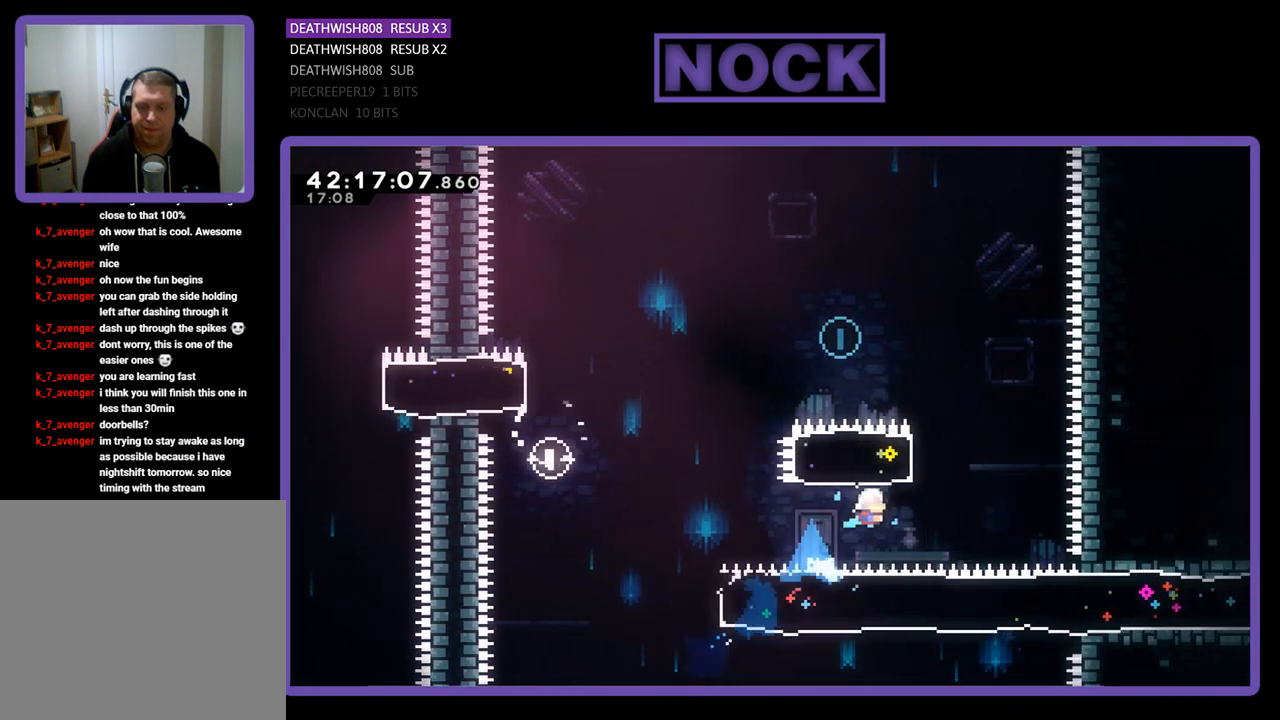
{"buttons": ["R2", "DPAD_UP", "DPAD_LEFT"], "left_stick": "center", "events": [[67, "CIRCLE", "down"], [200, "DPAD_LEFT", "down"], [467, "CIRCLE", "up"]]}
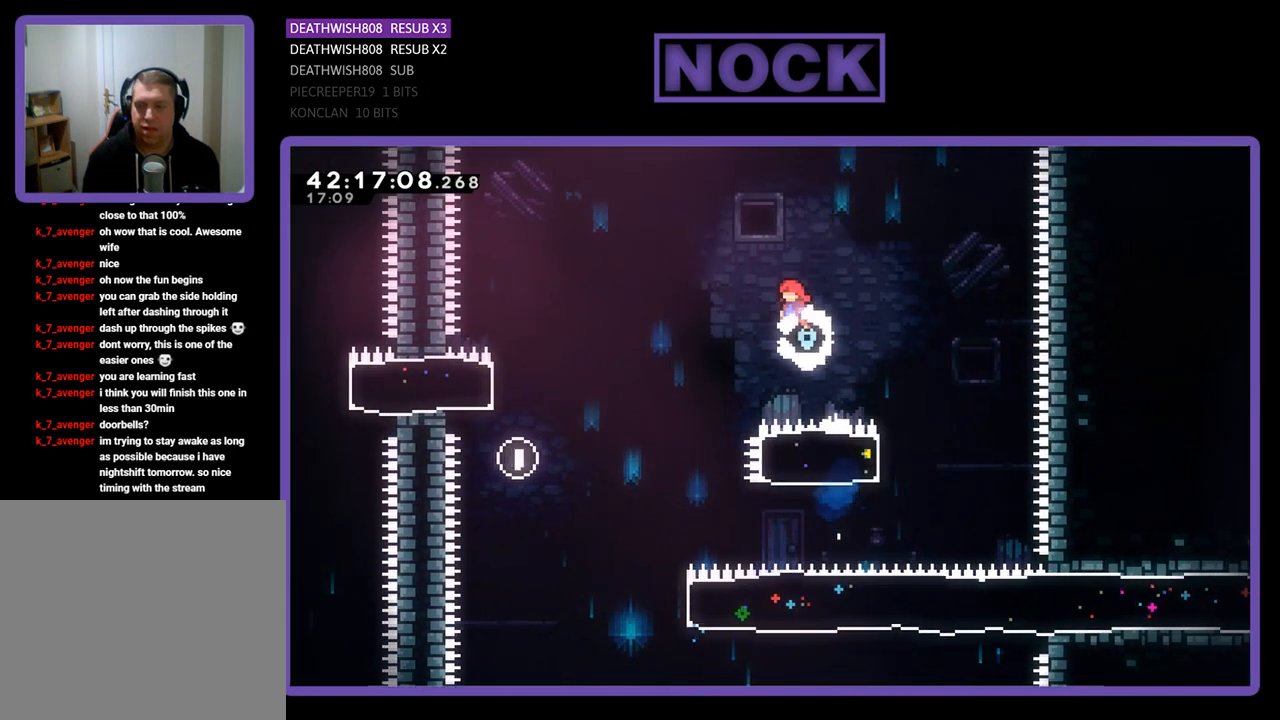
{"buttons": ["R2", "DPAD_UP", "DPAD_LEFT"], "left_stick": "center", "events": []}
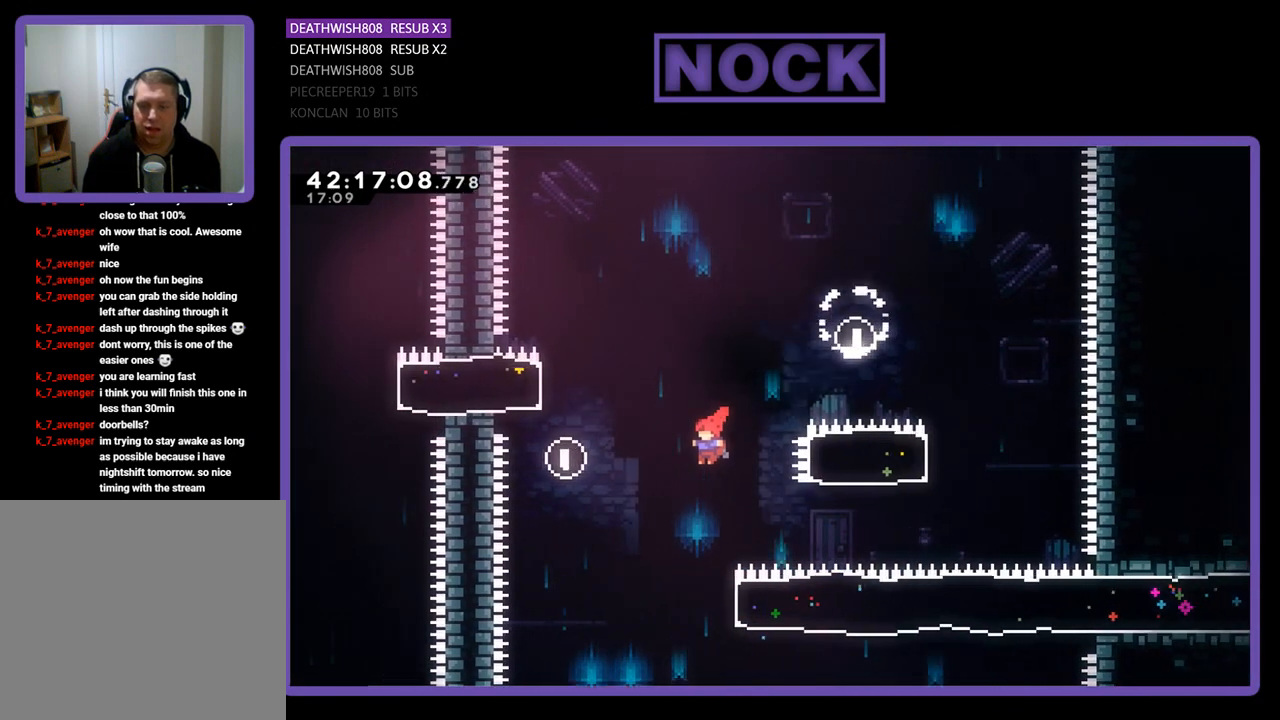
{"buttons": ["CIRCLE", "R2", "DPAD_RIGHT"], "left_stick": "center", "events": [[67, "DPAD_LEFT", "up"], [67, "DPAD_UP", "up"], [267, "DPAD_RIGHT", "down"], [300, "CIRCLE", "down"]]}